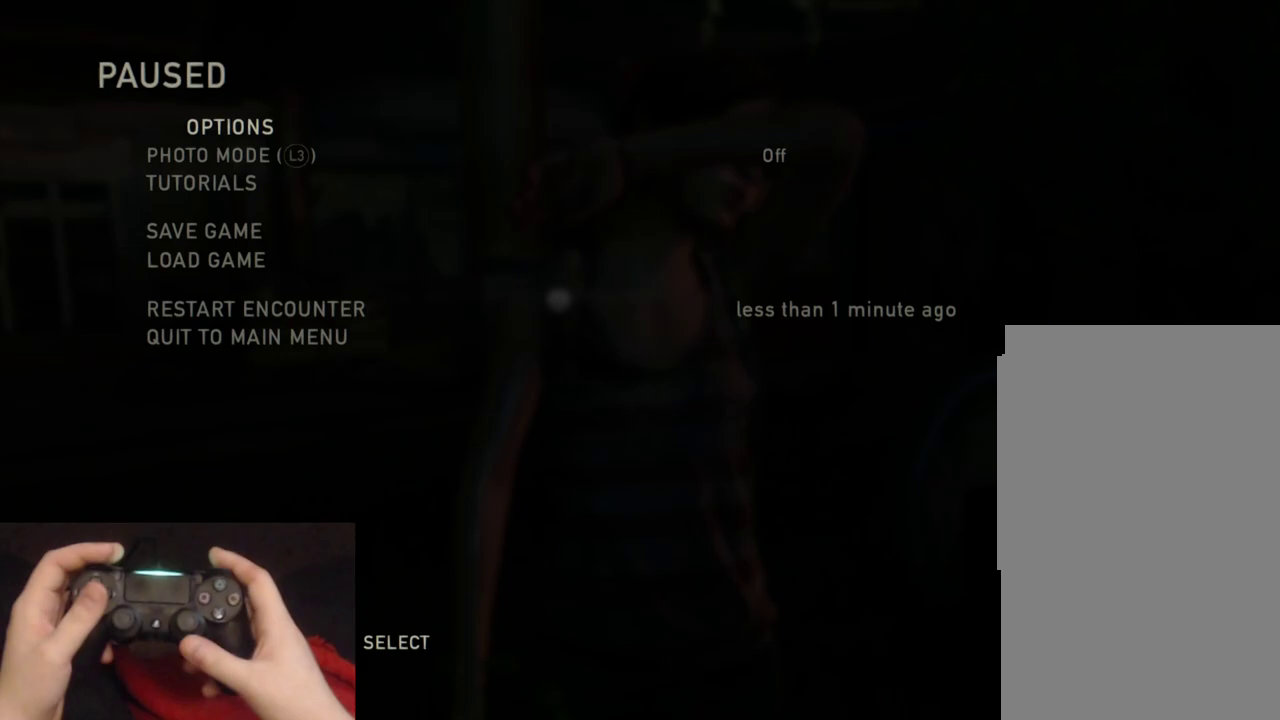
Gameplay with a controller (PlayStation layout); each line is a JSON object with the inputs held at the frame after it. "events" lists button and stick changes between this image and that frame as [ms after this image, input, new state], when the widget could be followed in between. Not read: L3 R3.
{"buttons": [], "left_stick": "center", "right_stick": "center", "events": []}
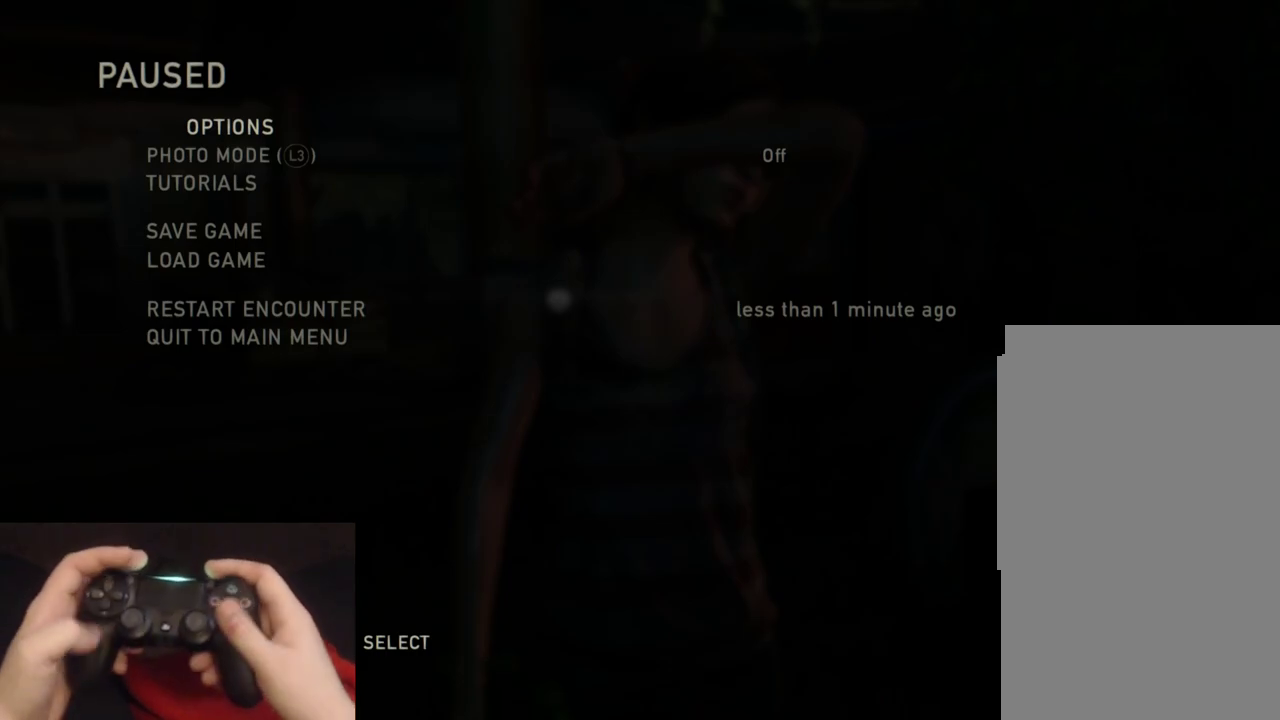
{"buttons": [], "left_stick": "center", "right_stick": "center", "events": []}
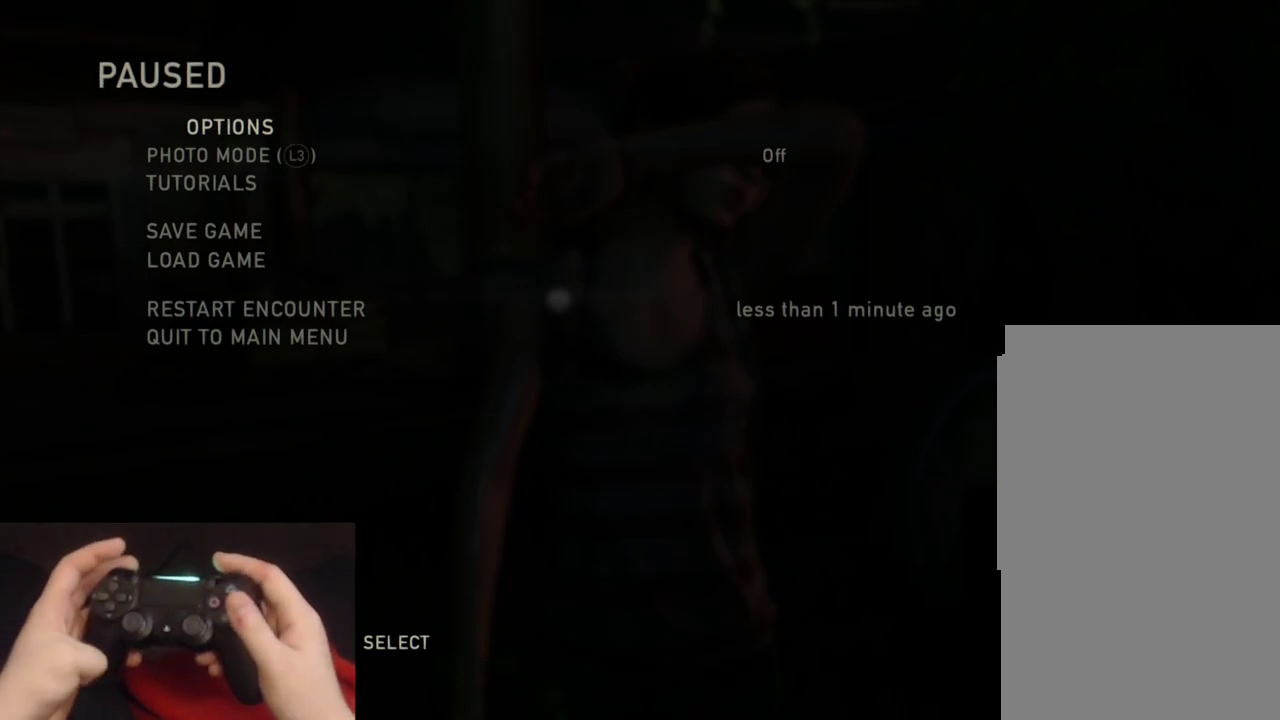
{"buttons": [], "left_stick": "center", "right_stick": "center", "events": []}
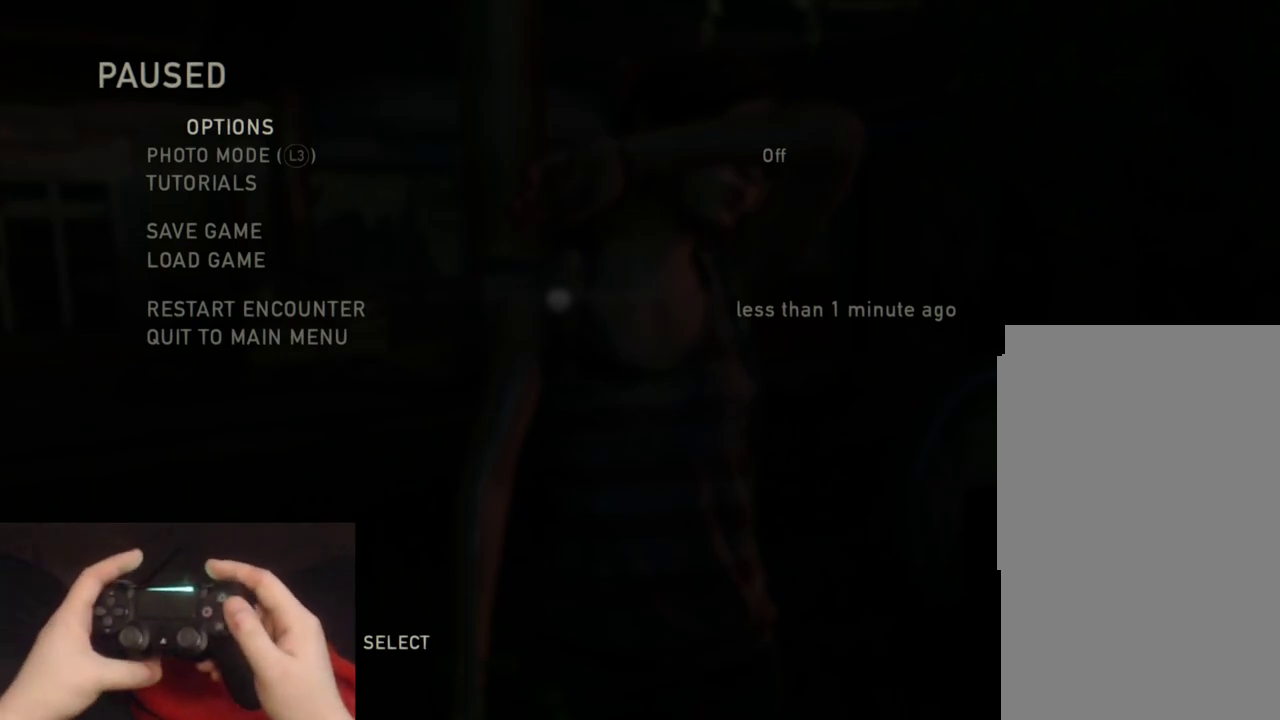
{"buttons": [], "left_stick": "center", "right_stick": "center", "events": []}
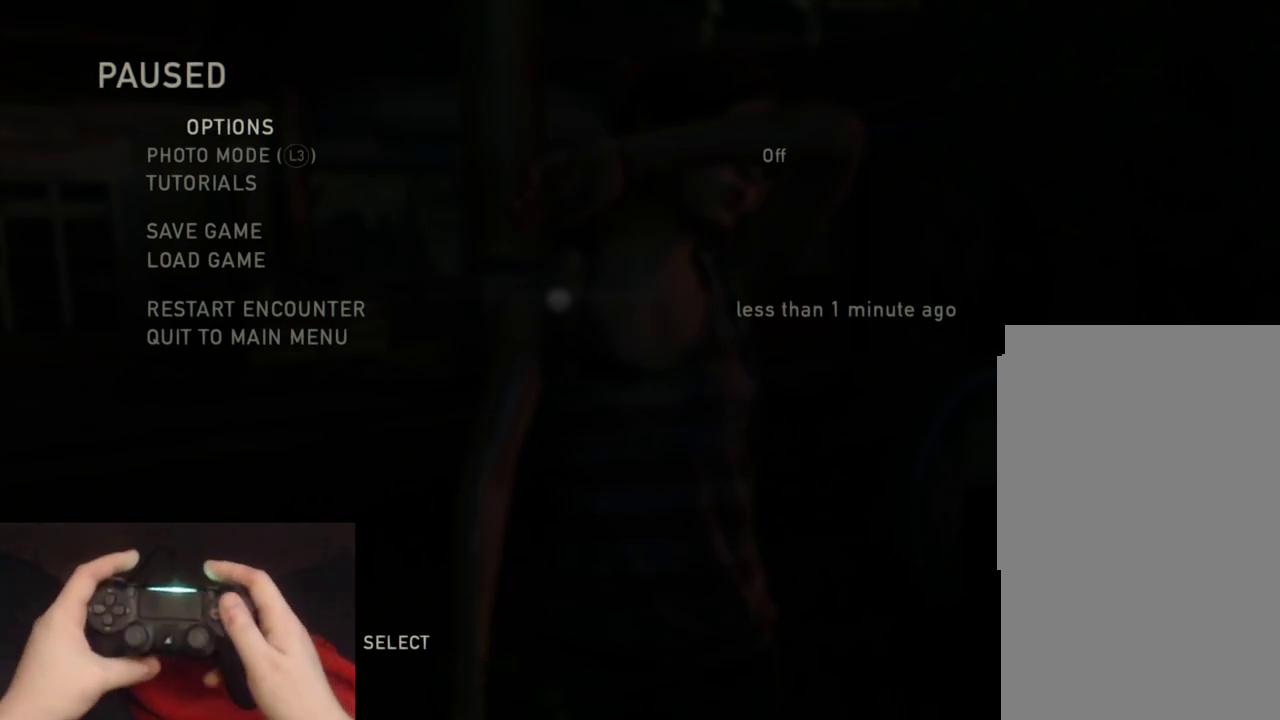
{"buttons": ["CIRCLE"], "left_stick": "center", "right_stick": "center", "events": [[367, "CIRCLE", "down"]]}
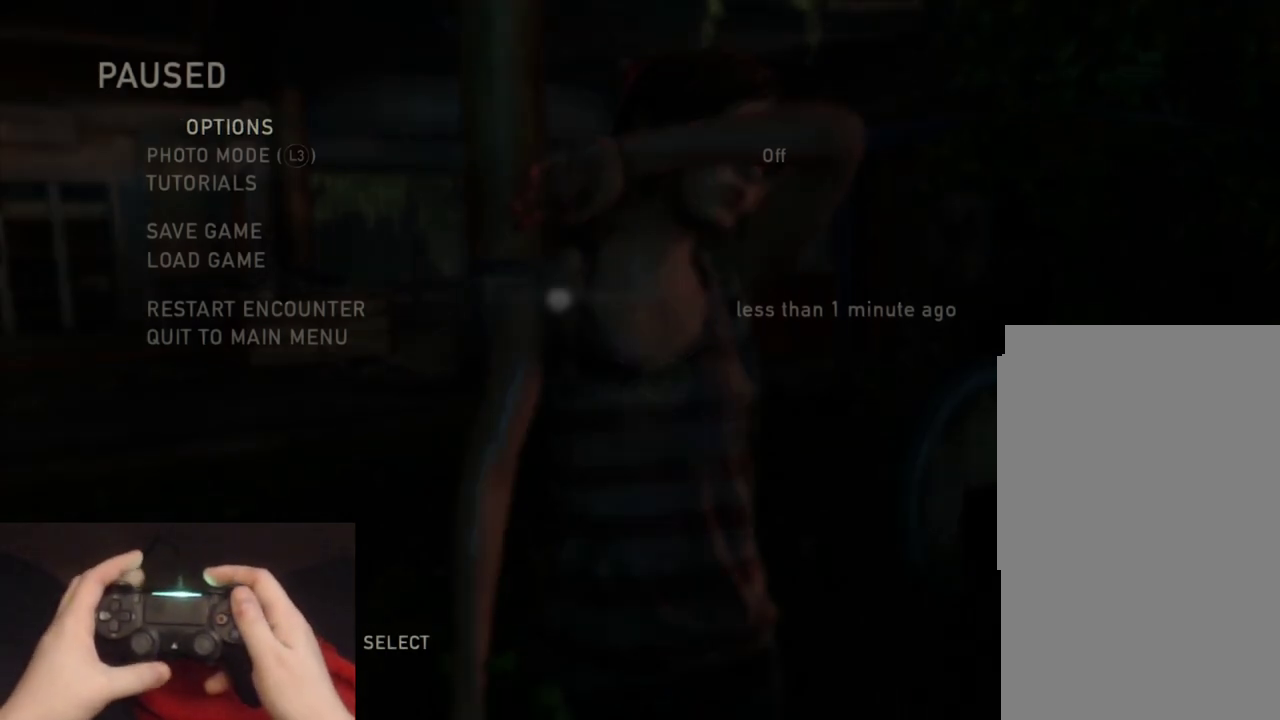
{"buttons": [], "left_stick": "center", "right_stick": "center", "events": [[17, "CIRCLE", "up"]]}
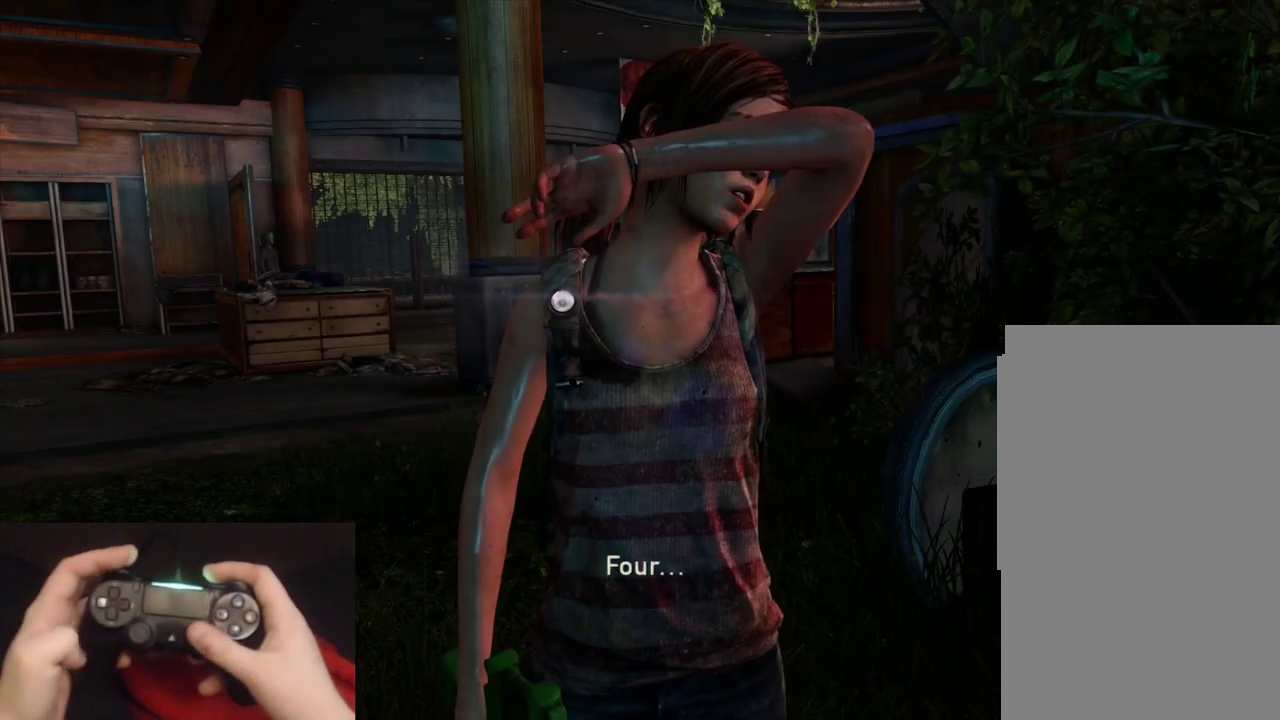
{"buttons": [], "left_stick": "center", "right_stick": "center", "events": []}
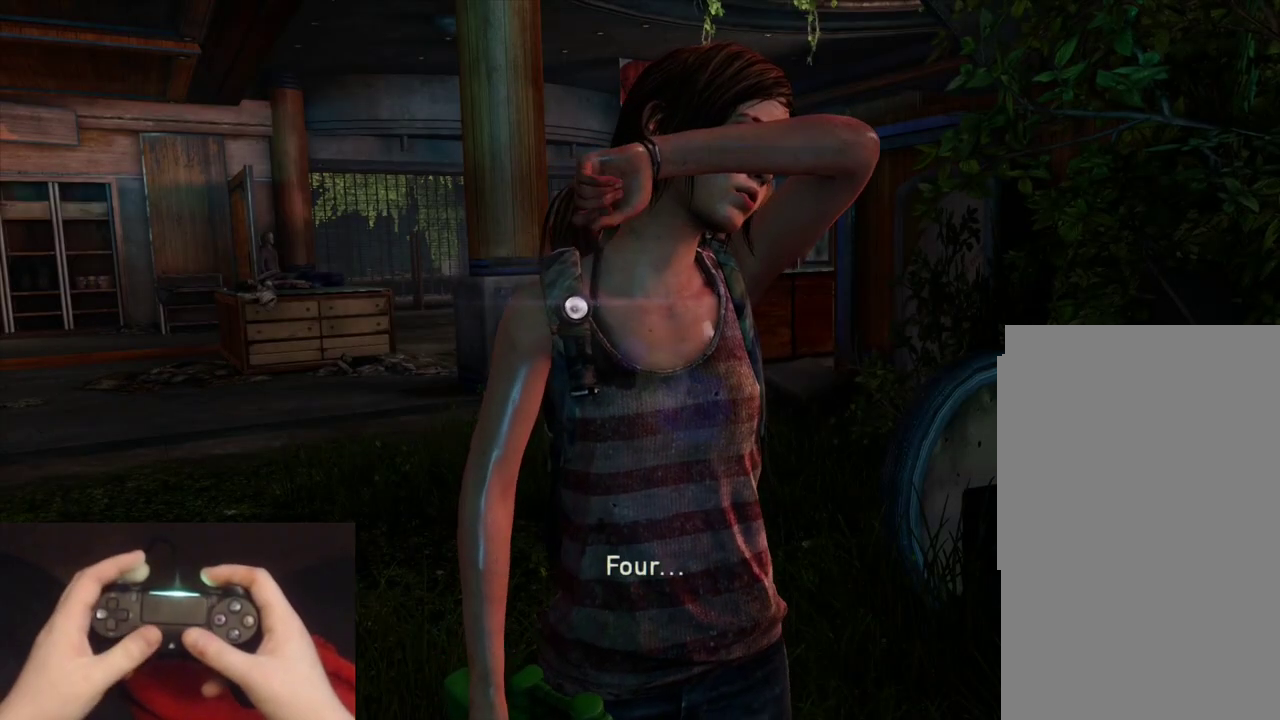
{"buttons": [], "left_stick": "center", "right_stick": "center", "events": []}
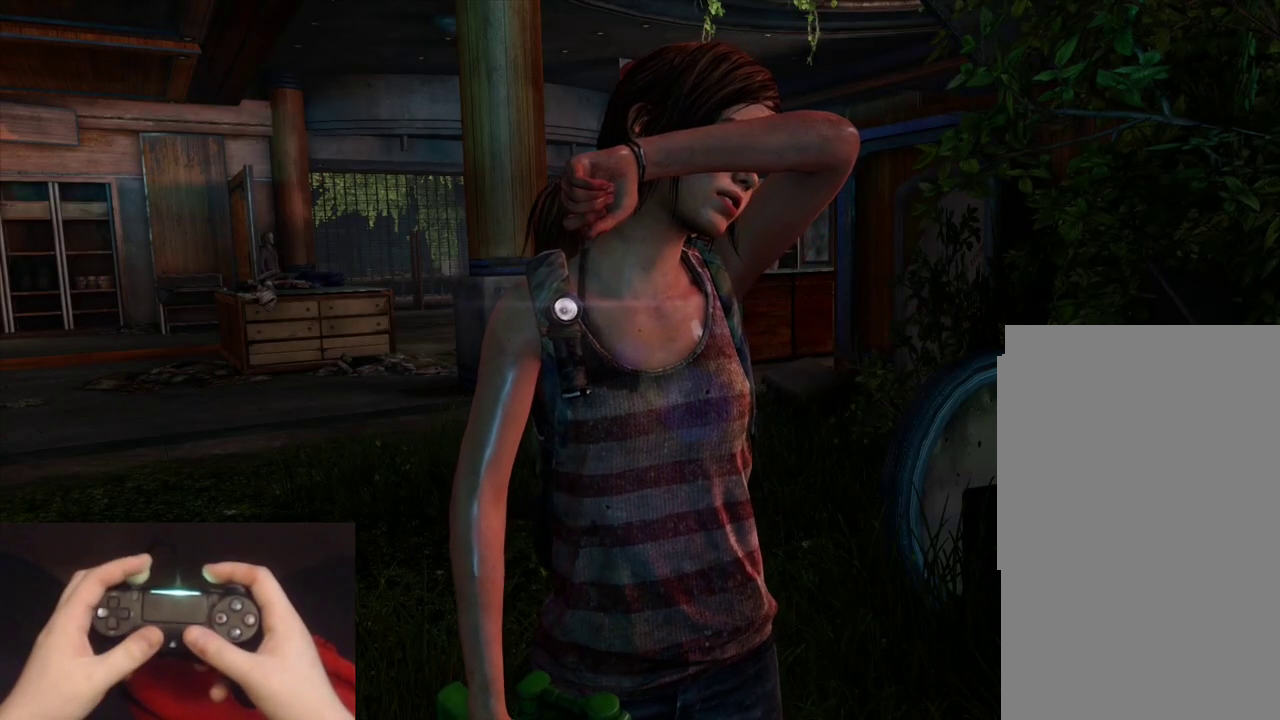
{"buttons": [], "left_stick": "center", "right_stick": "center", "events": []}
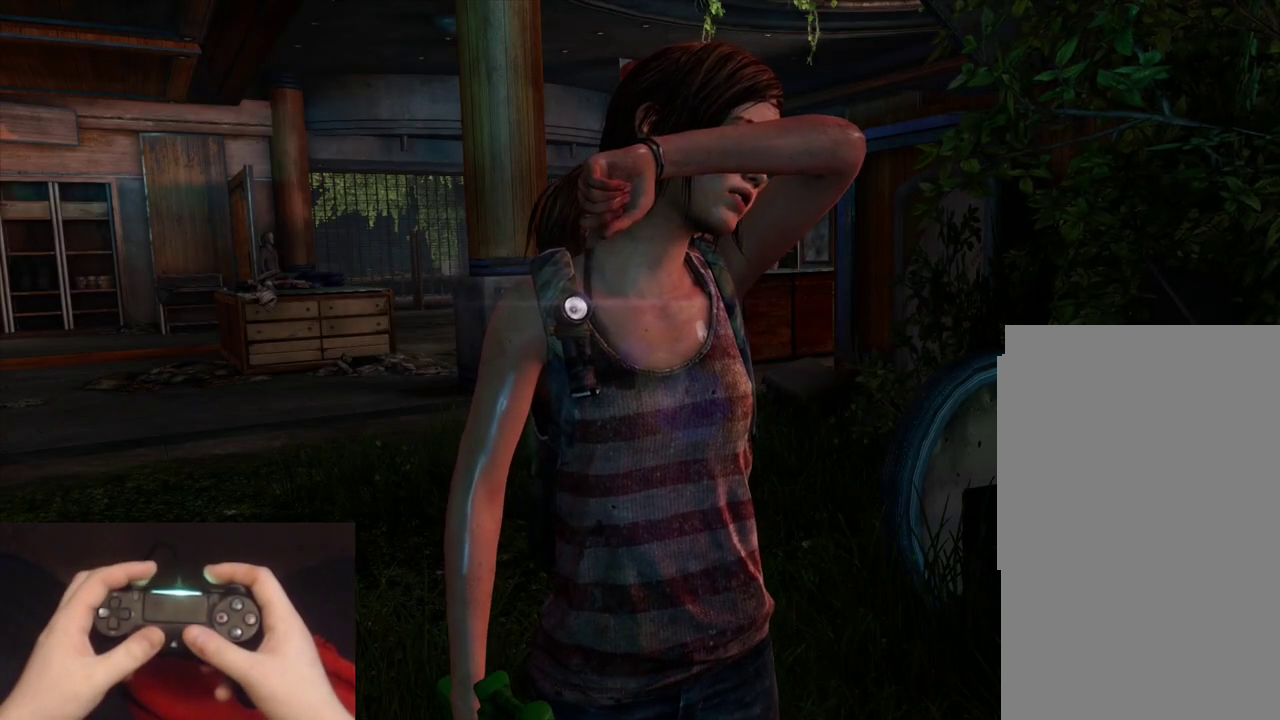
{"buttons": [], "left_stick": "center", "right_stick": "center", "events": []}
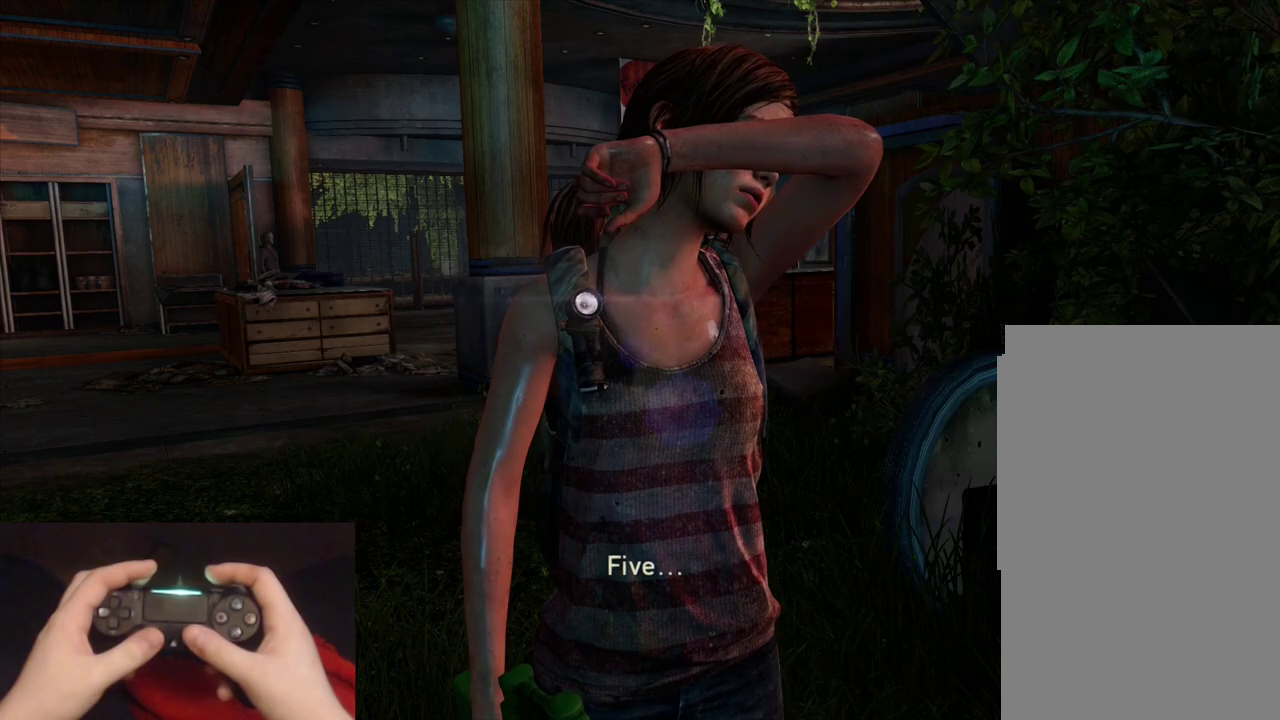
{"buttons": ["L2"], "left_stick": "left", "right_stick": "center", "events": [[217, "L2", "down"], [400, "left_stick", "left"]]}
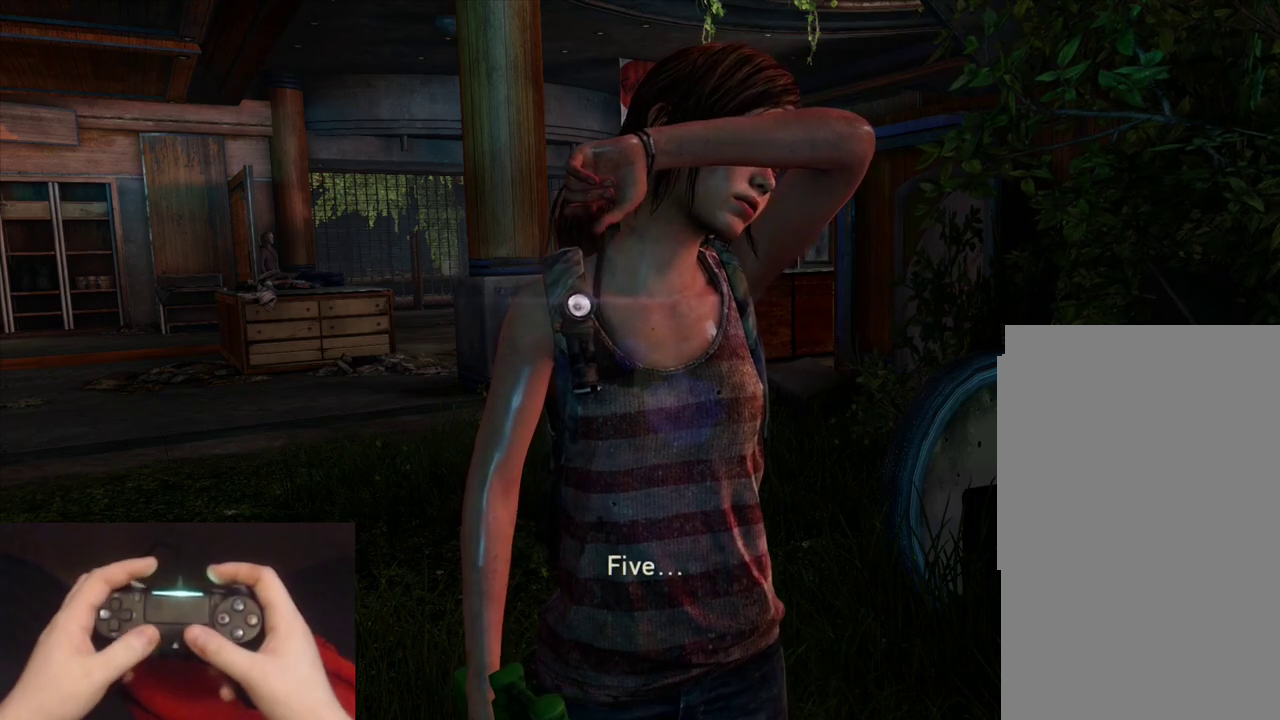
{"buttons": ["L2"], "left_stick": "left", "right_stick": "center", "events": []}
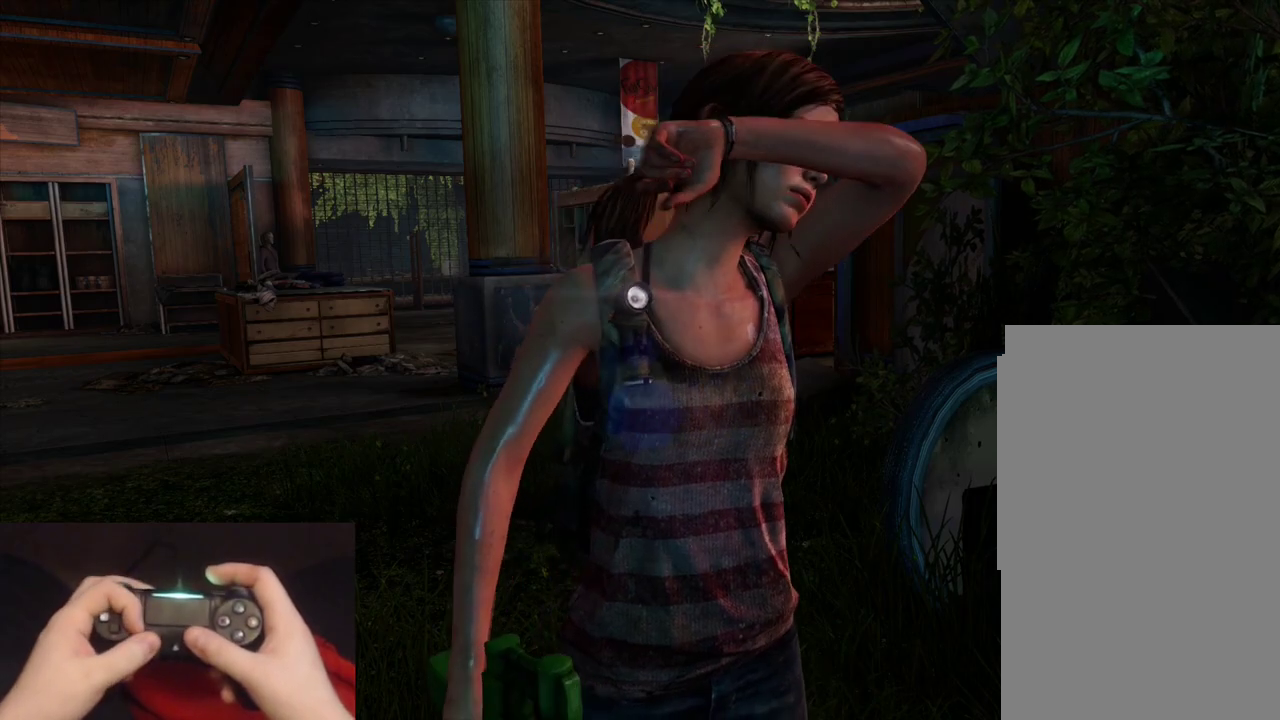
{"buttons": ["L2"], "left_stick": "left", "right_stick": "center", "events": []}
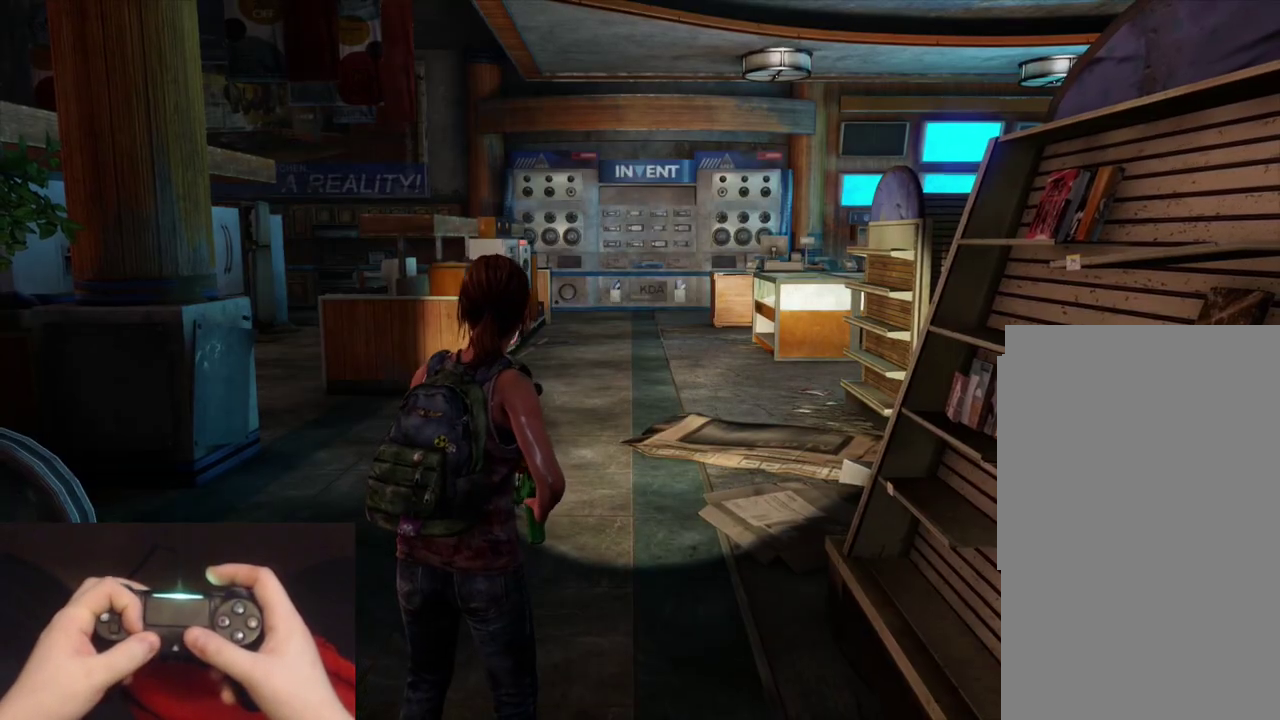
{"buttons": ["L2"], "left_stick": "down-left", "right_stick": "left", "events": [[150, "left_stick", "down-left"], [217, "right_stick", "left"]]}
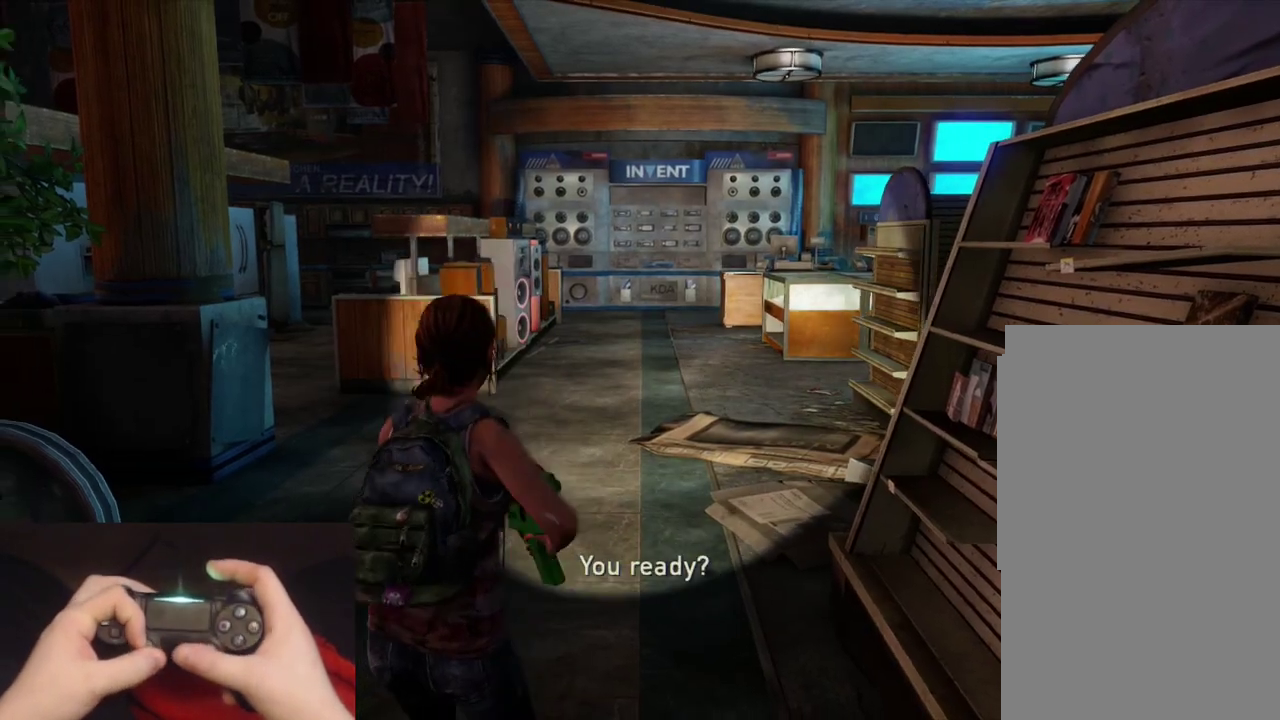
{"buttons": ["L2"], "left_stick": "left", "right_stick": "left", "events": [[400, "left_stick", "left"]]}
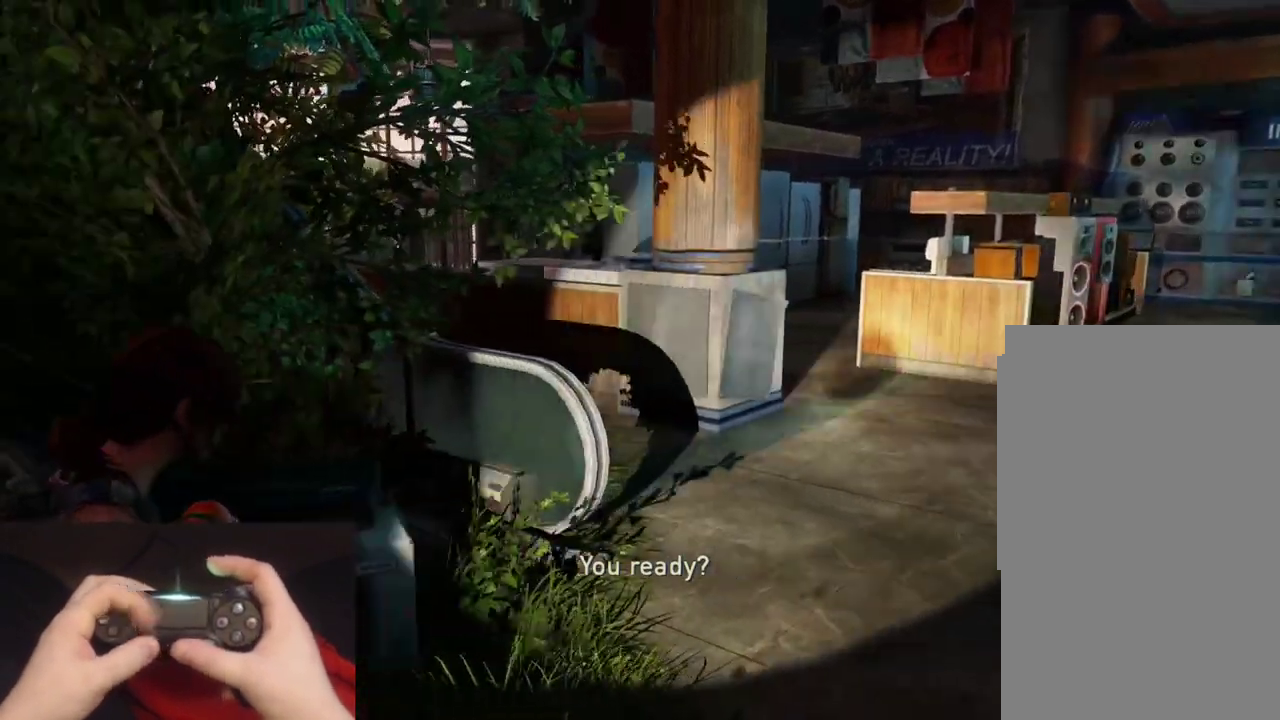
{"buttons": ["L2"], "left_stick": "up-left", "right_stick": "center", "events": [[133, "left_stick", "up-left"], [217, "right_stick", "center"]]}
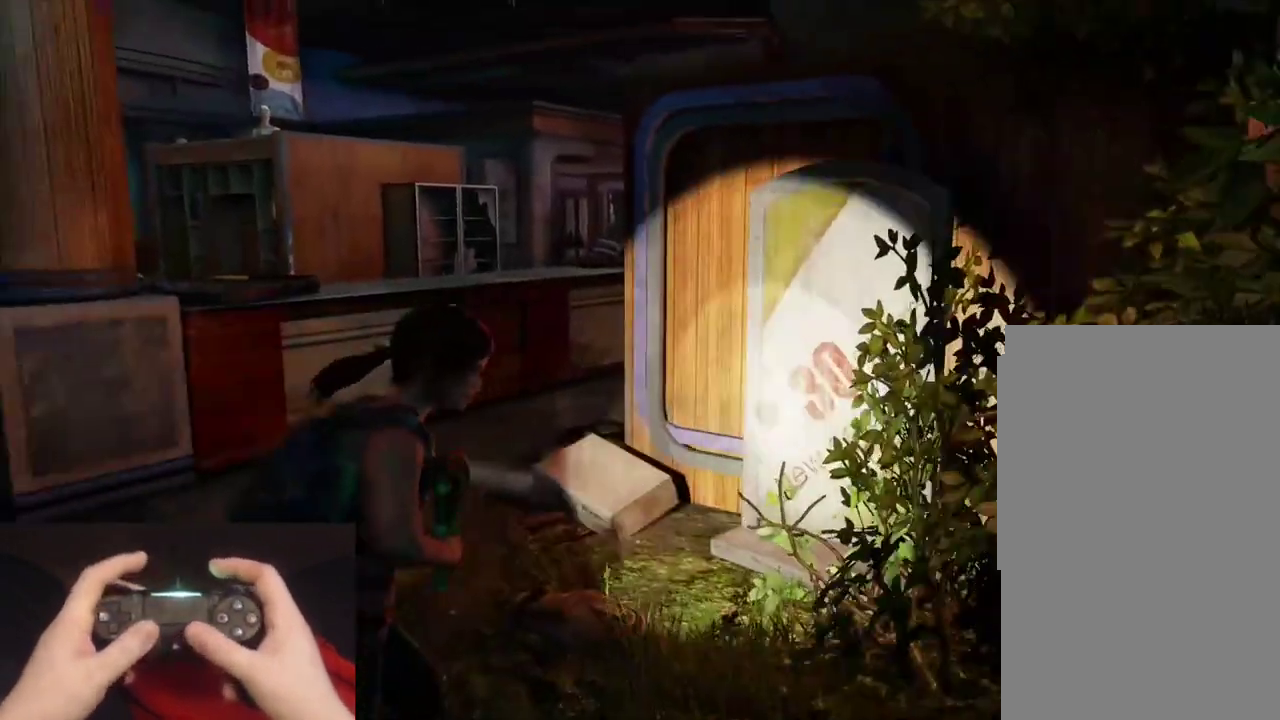
{"buttons": ["L2"], "left_stick": "up", "right_stick": "right", "events": [[67, "left_stick", "up"], [83, "right_stick", "right"], [317, "right_stick", "center"], [400, "right_stick", "right"]]}
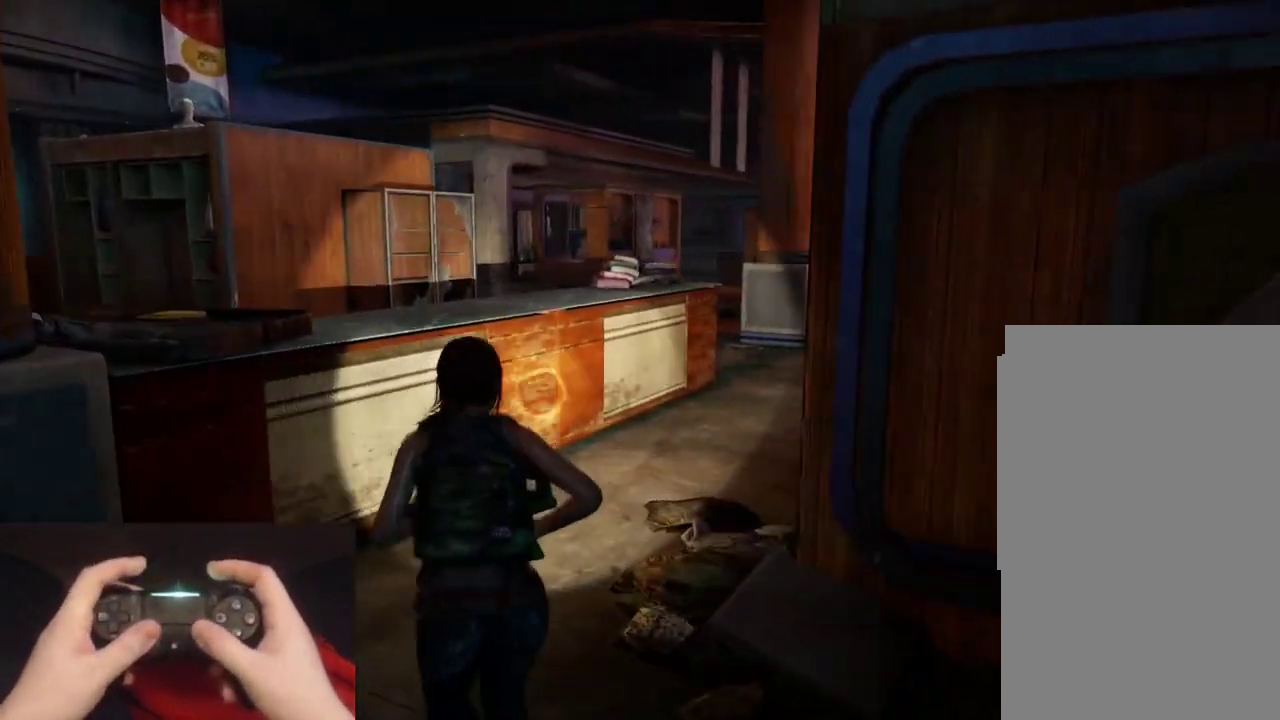
{"buttons": ["L2"], "left_stick": "up", "right_stick": "center"}
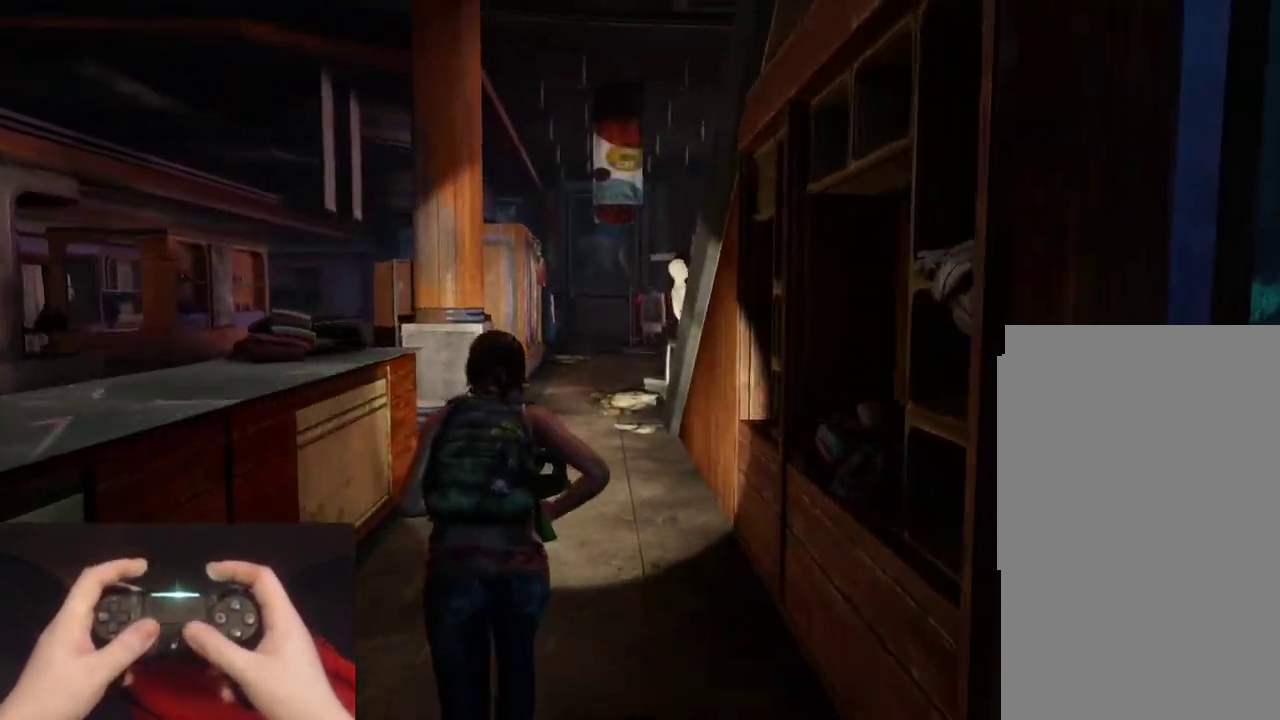
{"buttons": ["L2"], "left_stick": "up", "right_stick": "center", "events": []}
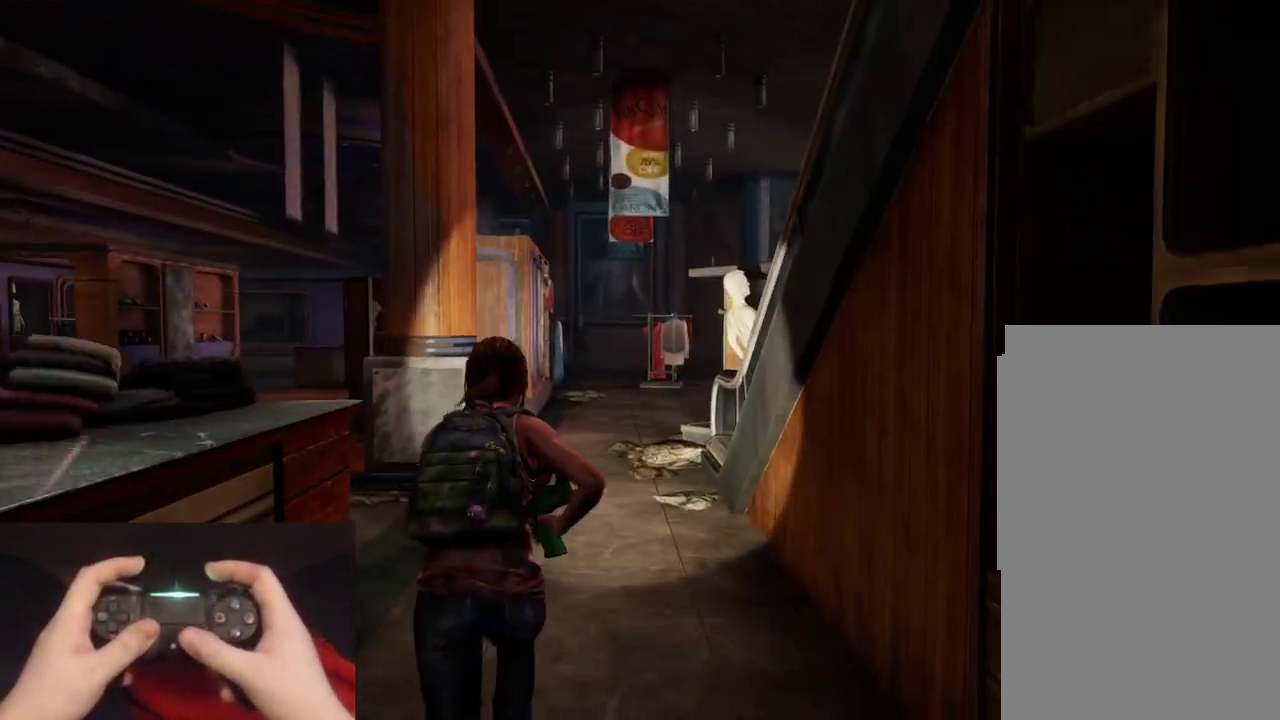
{"buttons": ["L2"], "left_stick": "up", "right_stick": "center", "events": []}
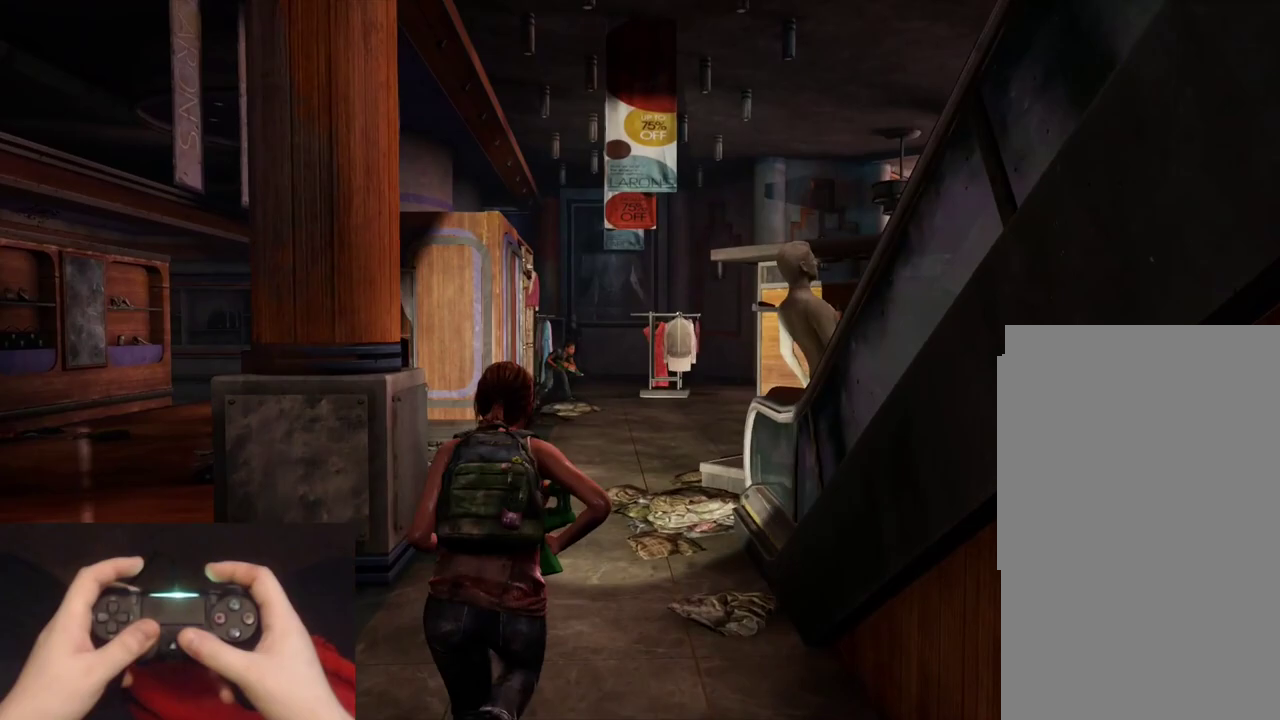
{"buttons": ["L2"], "left_stick": "up", "right_stick": "center", "events": []}
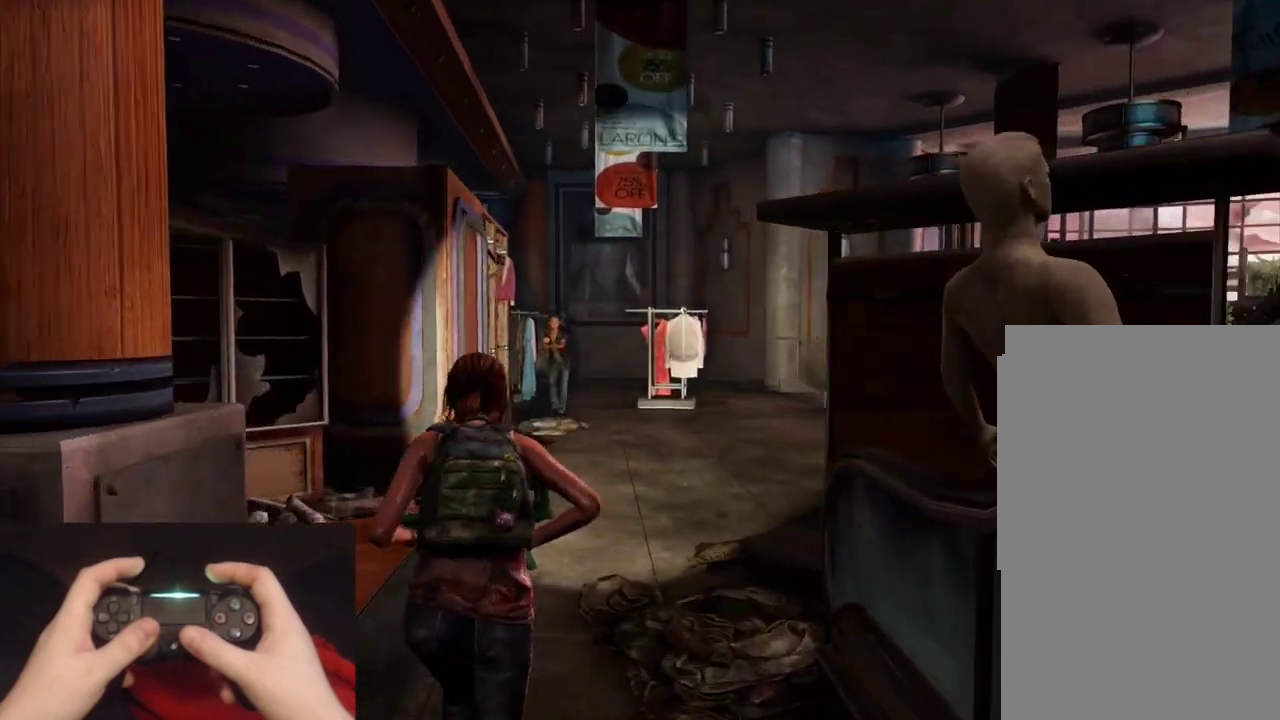
{"buttons": ["L2"], "left_stick": "center", "right_stick": "center", "events": [[500, "left_stick", "center"]]}
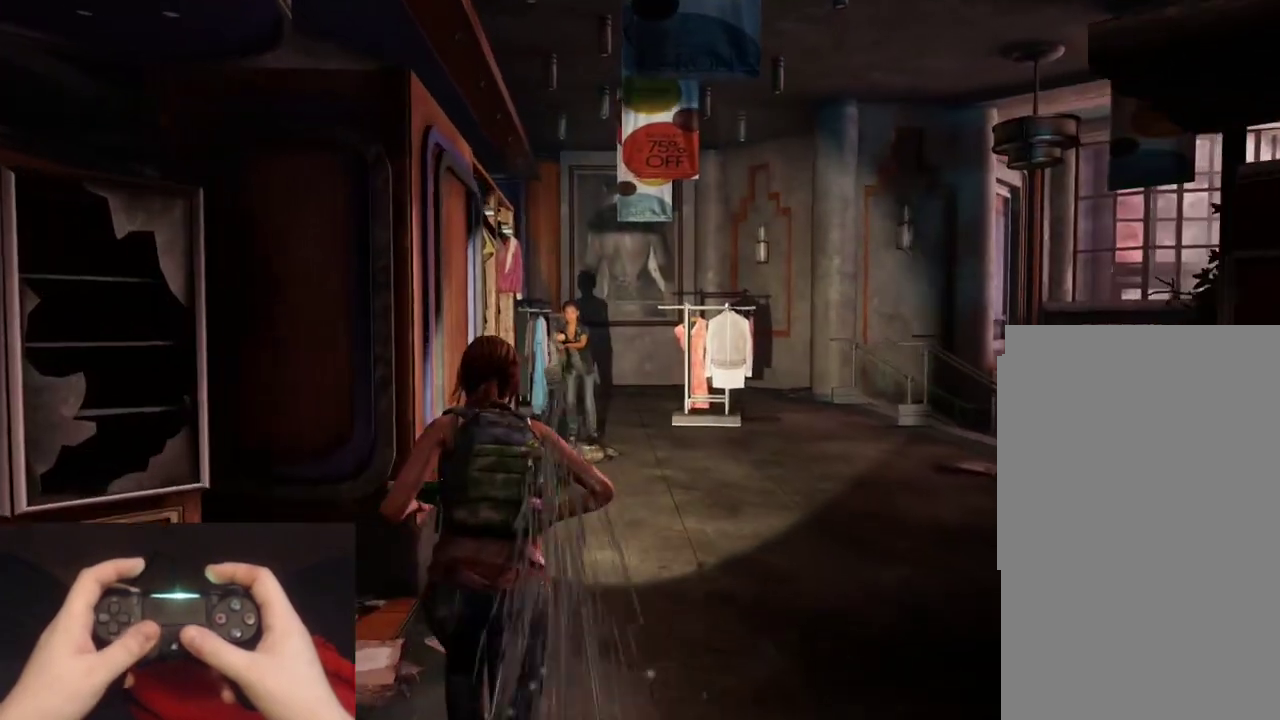
{"buttons": ["L2"], "left_stick": "center", "right_stick": "center", "events": []}
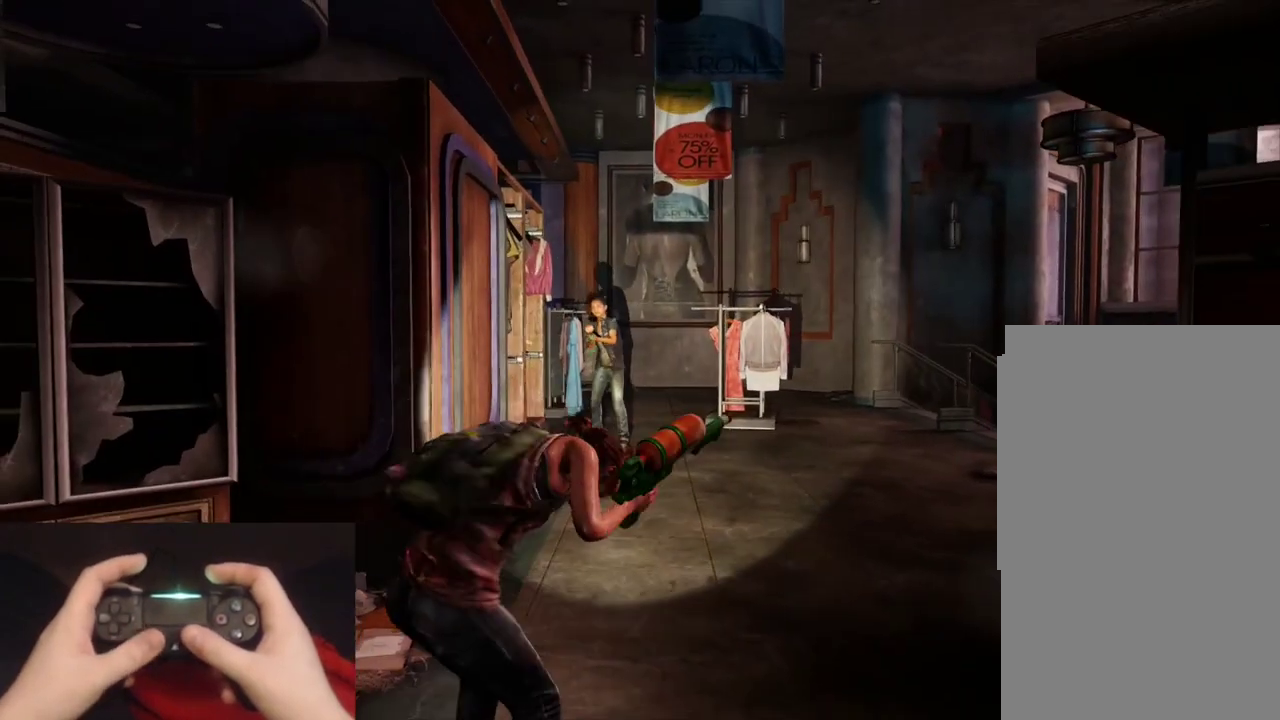
{"buttons": ["L2"], "left_stick": "center", "right_stick": "down-left"}
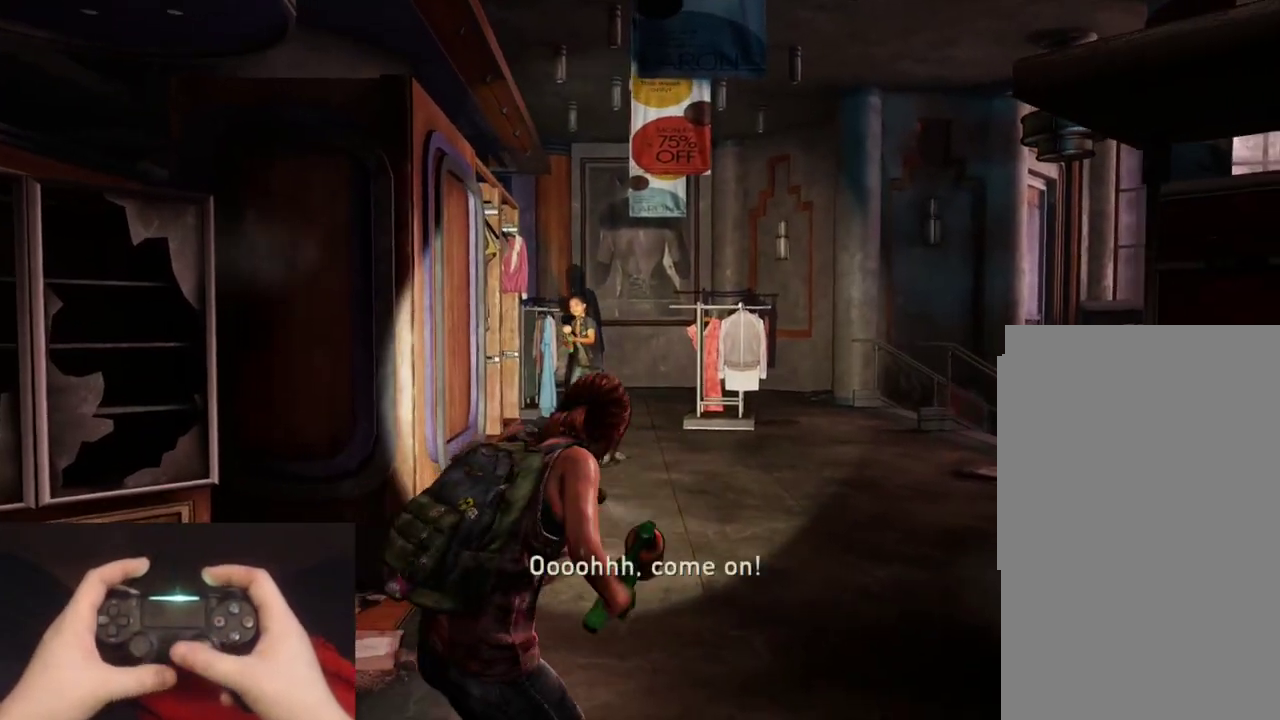
{"buttons": [], "left_stick": "center", "right_stick": "center"}